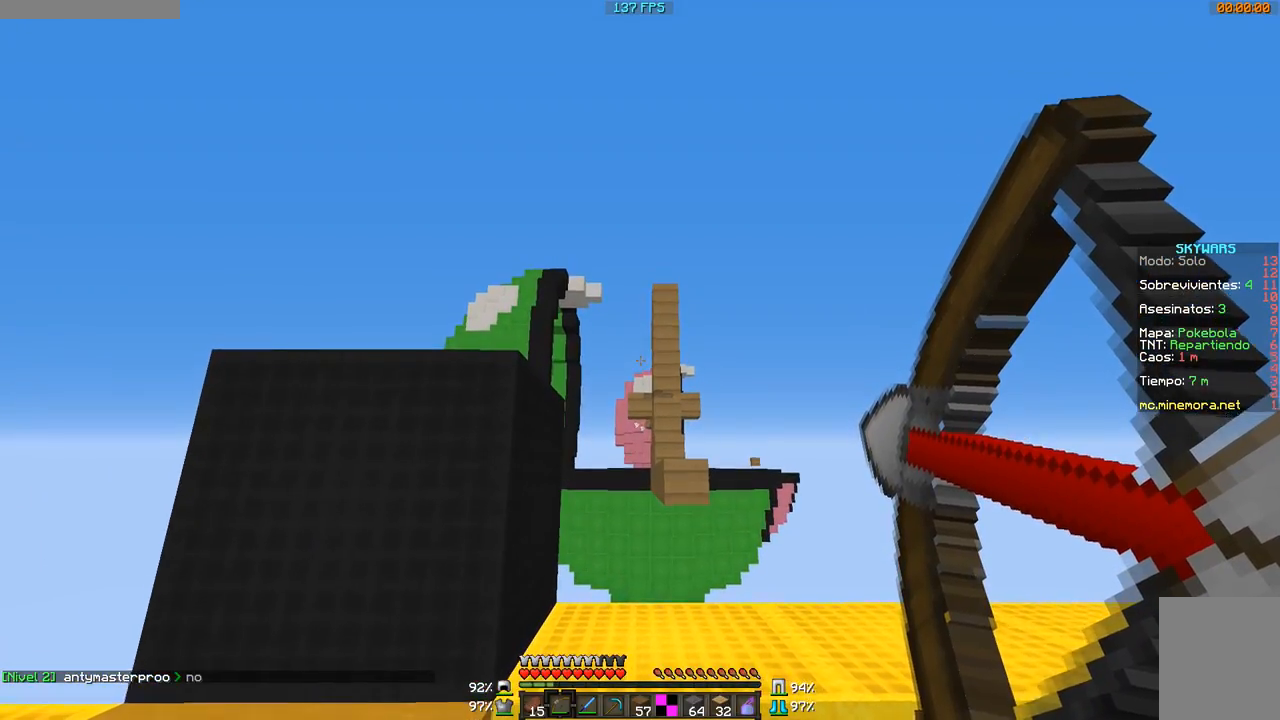
Gameplay with keyboard and mouse; each line is a JSON object with the keys and mouse buttons held at the frame after it. "events" lists presses ("down") and releases ("up") of "a", "d", "s", "w", "mouse_left" and "mouse_right" between this image and that frame as [ms after this image, input, new state], when the widget could be followed in between. "mouse_left", "mouse_right" = the "left", "right" buttons of the "mouse" list. No other keys are recorded. Fast repeated clicks can show as one long hold. Mouse movement is not recorded.
{"keys": [], "mouse": ["right"], "events": [[333, "s", "up"]]}
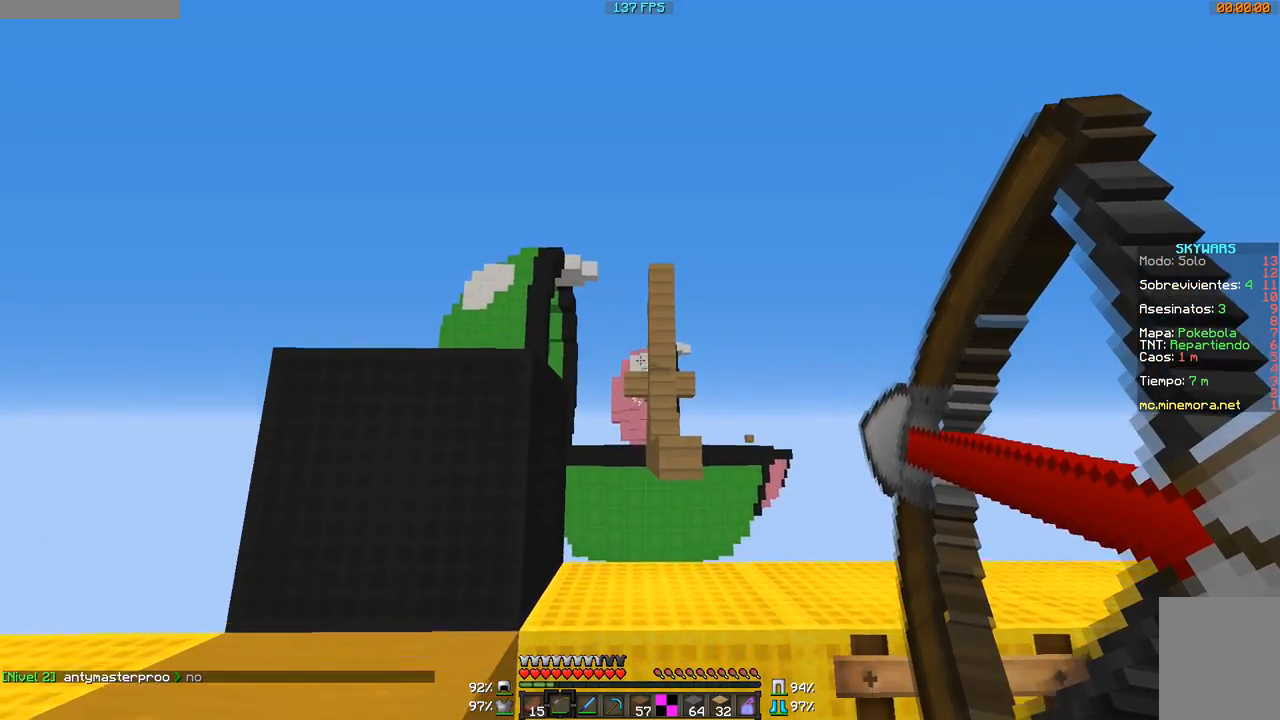
{"keys": [], "mouse": ["right"], "events": []}
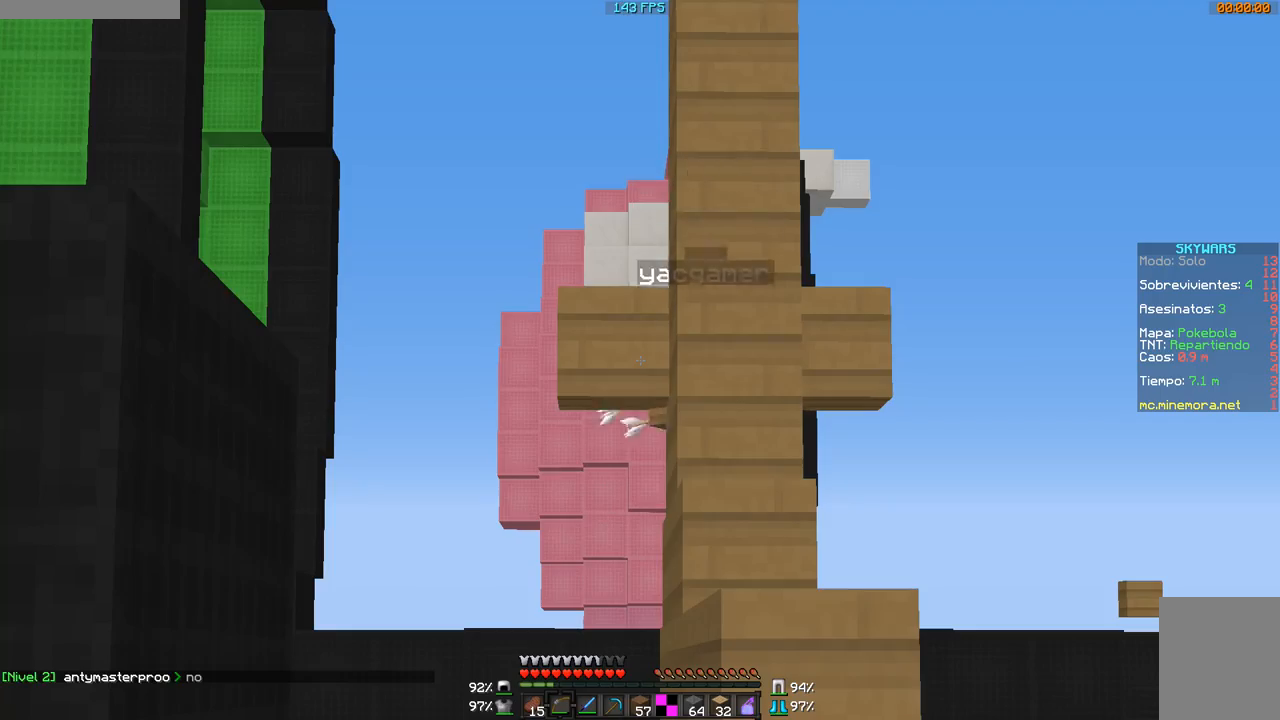
{"keys": [], "mouse": ["right"], "events": []}
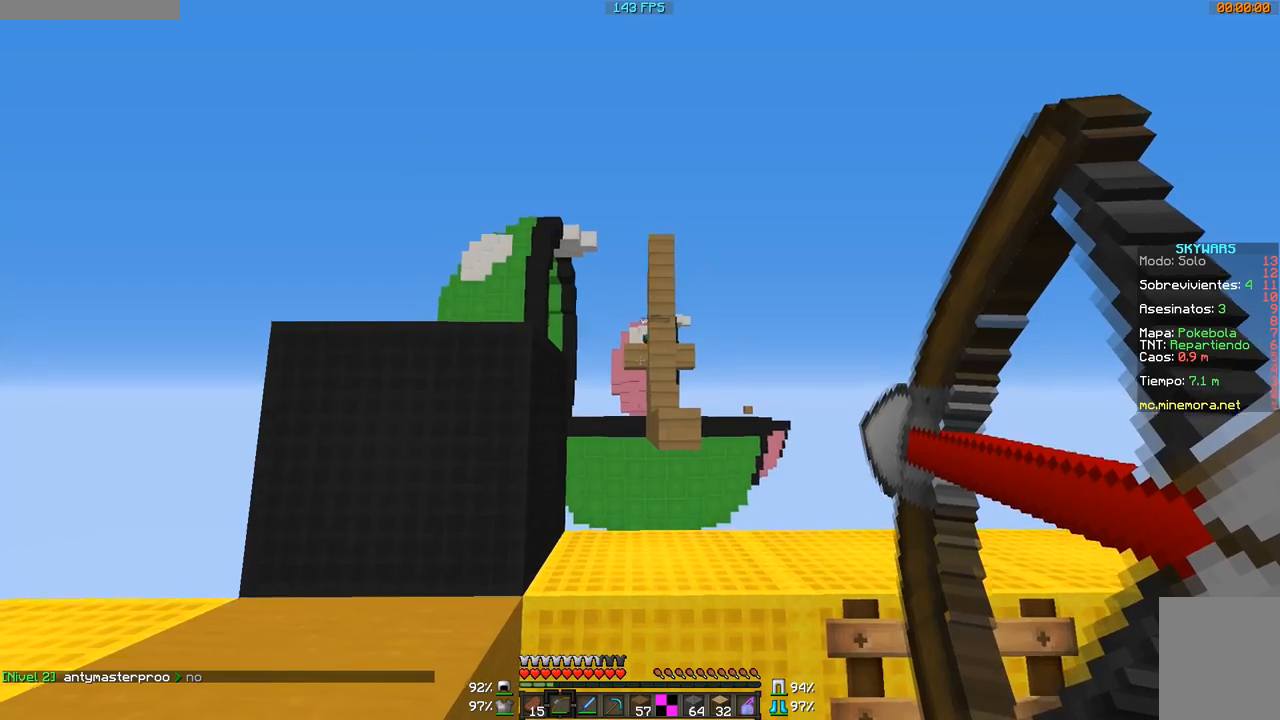
{"keys": [], "mouse": ["right"], "events": [[117, "w", "down"], [367, "w", "up"]]}
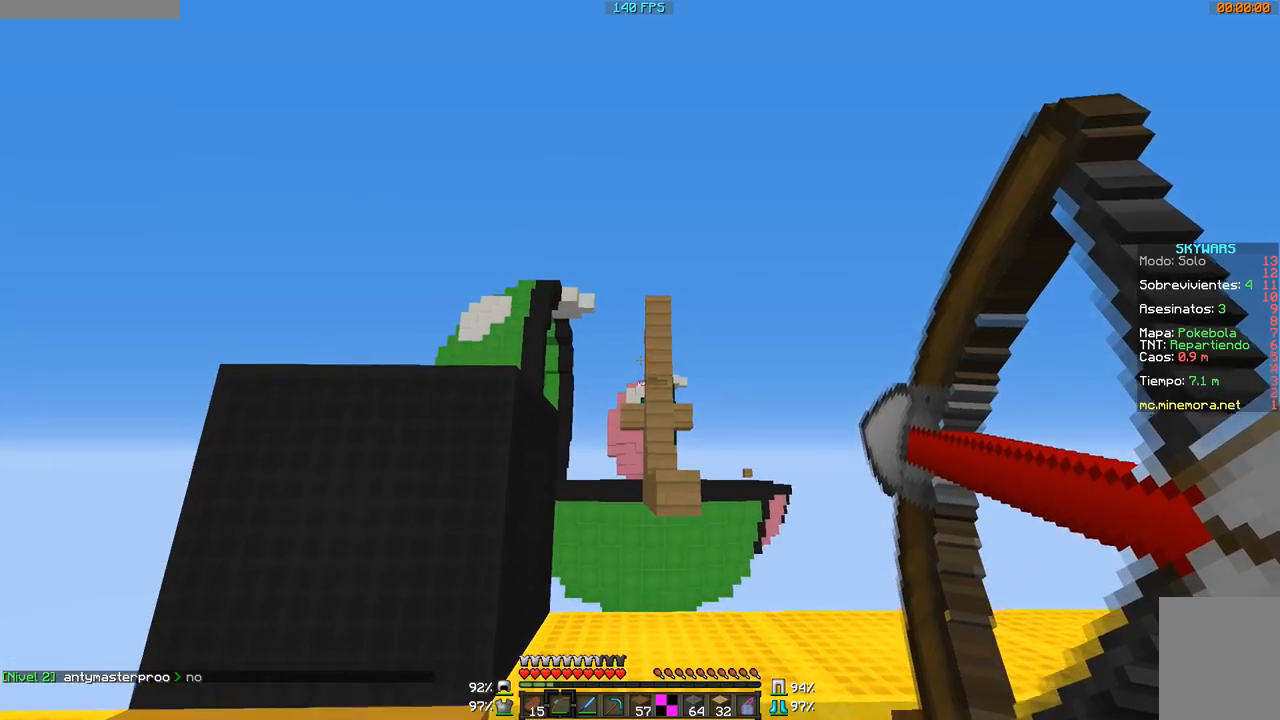
{"keys": [], "mouse": [], "events": [[417, "mouse_right", "up"]]}
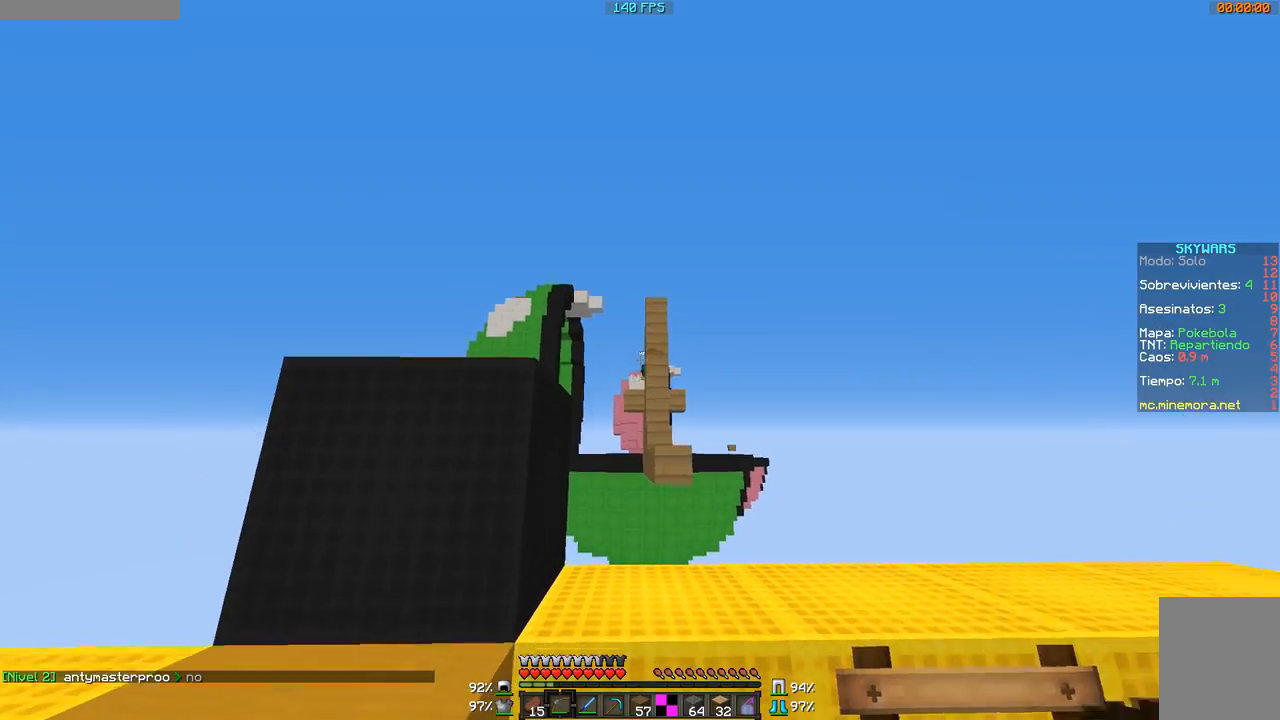
{"keys": ["w"], "mouse": ["right"], "events": [[367, "mouse_right", "down"], [417, "w", "down"]]}
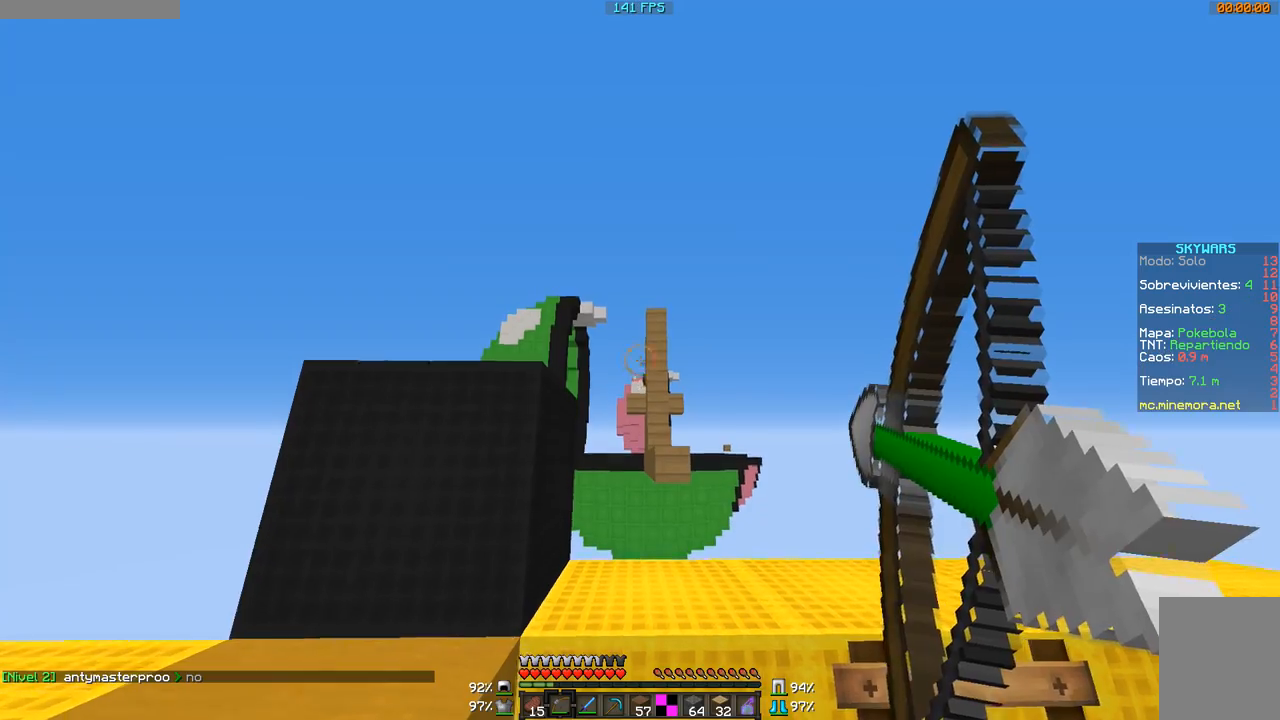
{"keys": [], "mouse": ["right"], "events": [[117, "w", "up"]]}
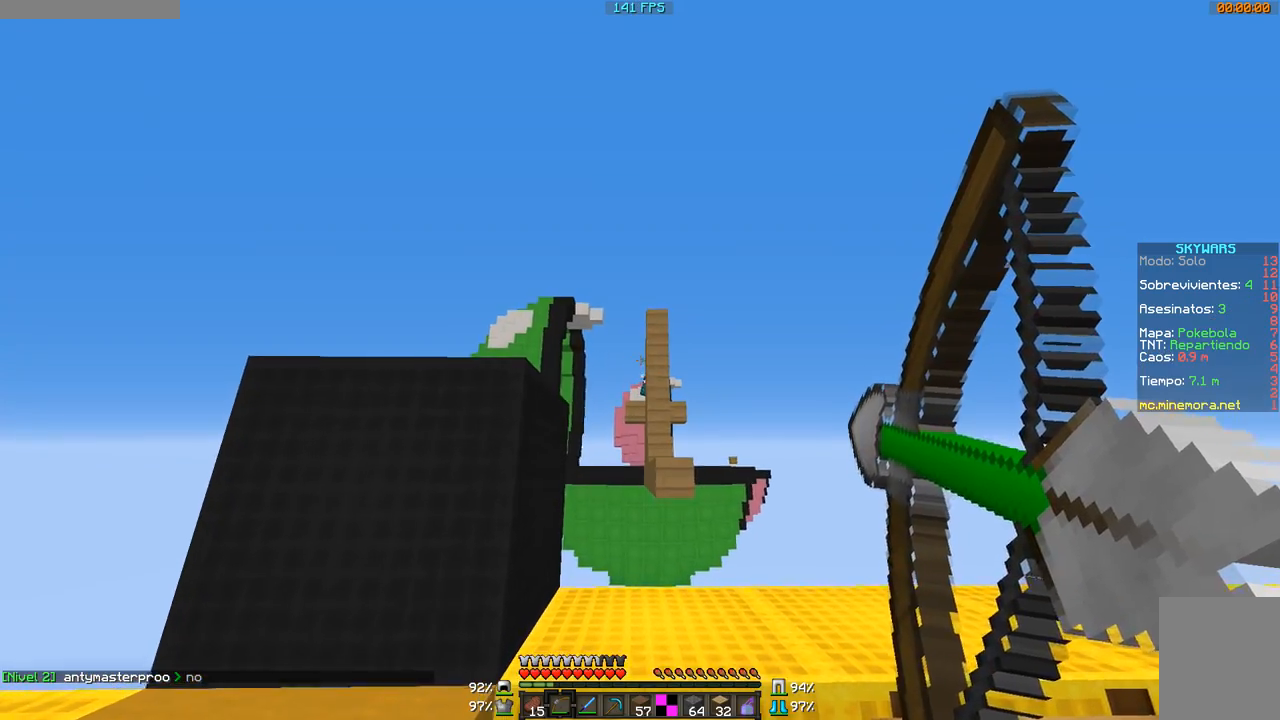
{"keys": [], "mouse": ["right"], "events": []}
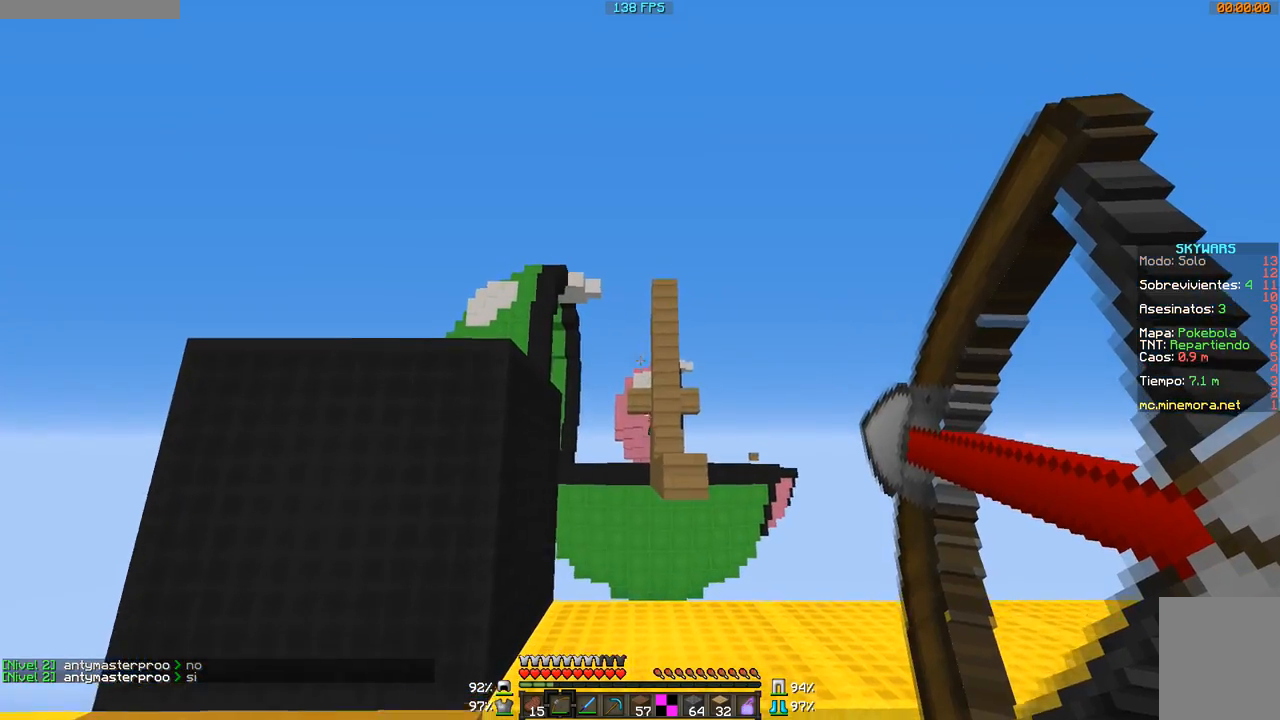
{"keys": ["d"], "mouse": ["right"], "events": [[217, "d", "down"]]}
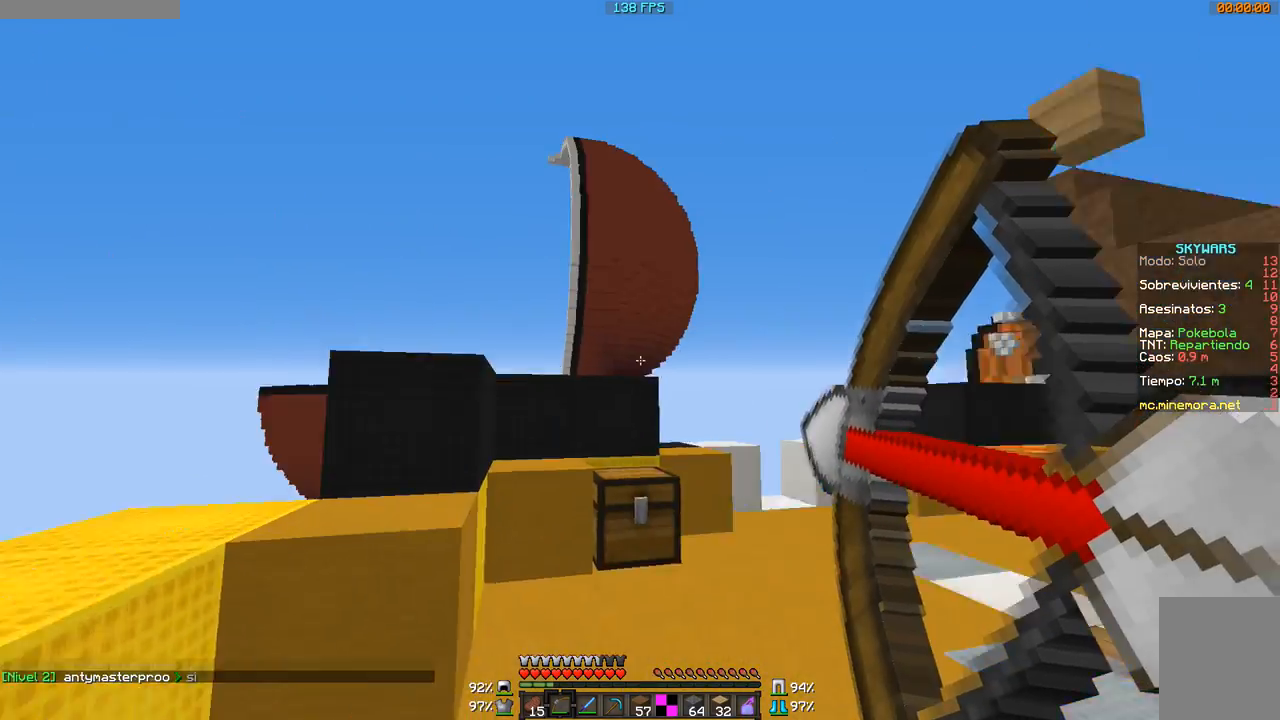
{"keys": ["d"], "mouse": ["right"], "events": []}
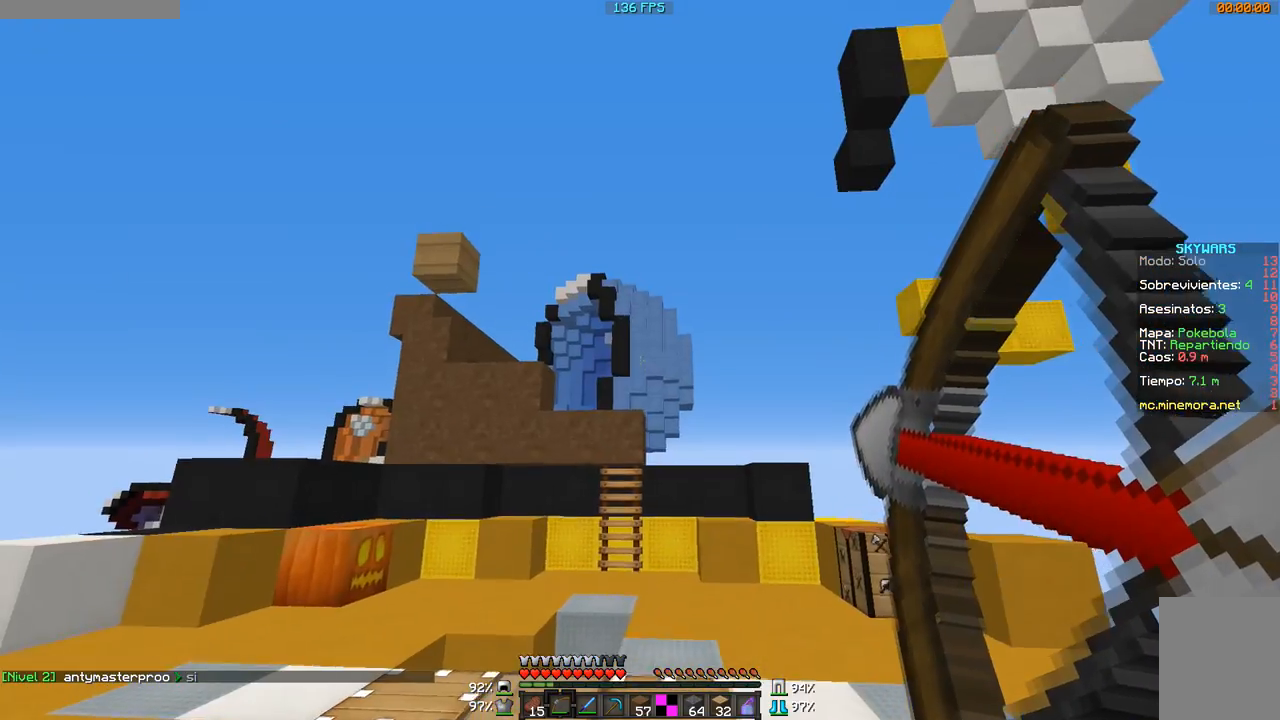
{"keys": ["d", "w"], "mouse": ["right"], "events": [[317, "d", "up"], [417, "w", "down"], [467, "d", "down"]]}
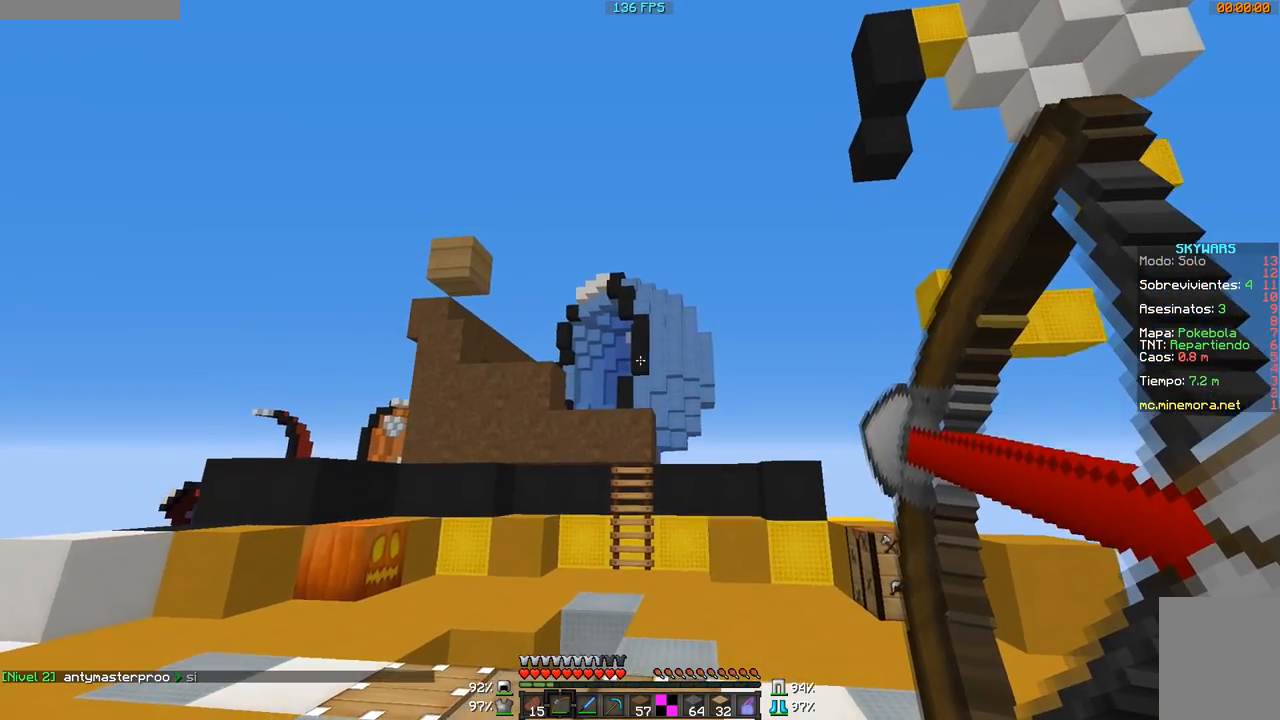
{"keys": [], "mouse": ["right"], "events": [[367, "w", "up"], [467, "d", "up"]]}
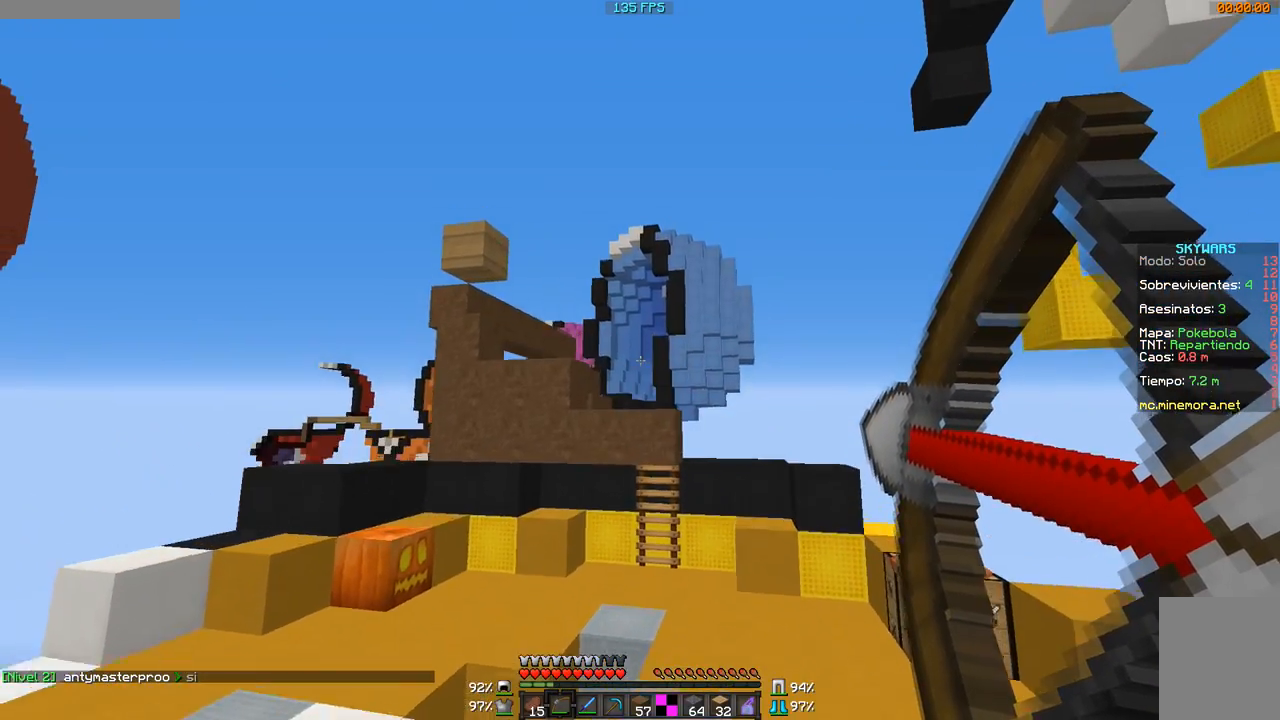
{"keys": ["w"], "mouse": ["right"], "events": [[267, "w", "down"]]}
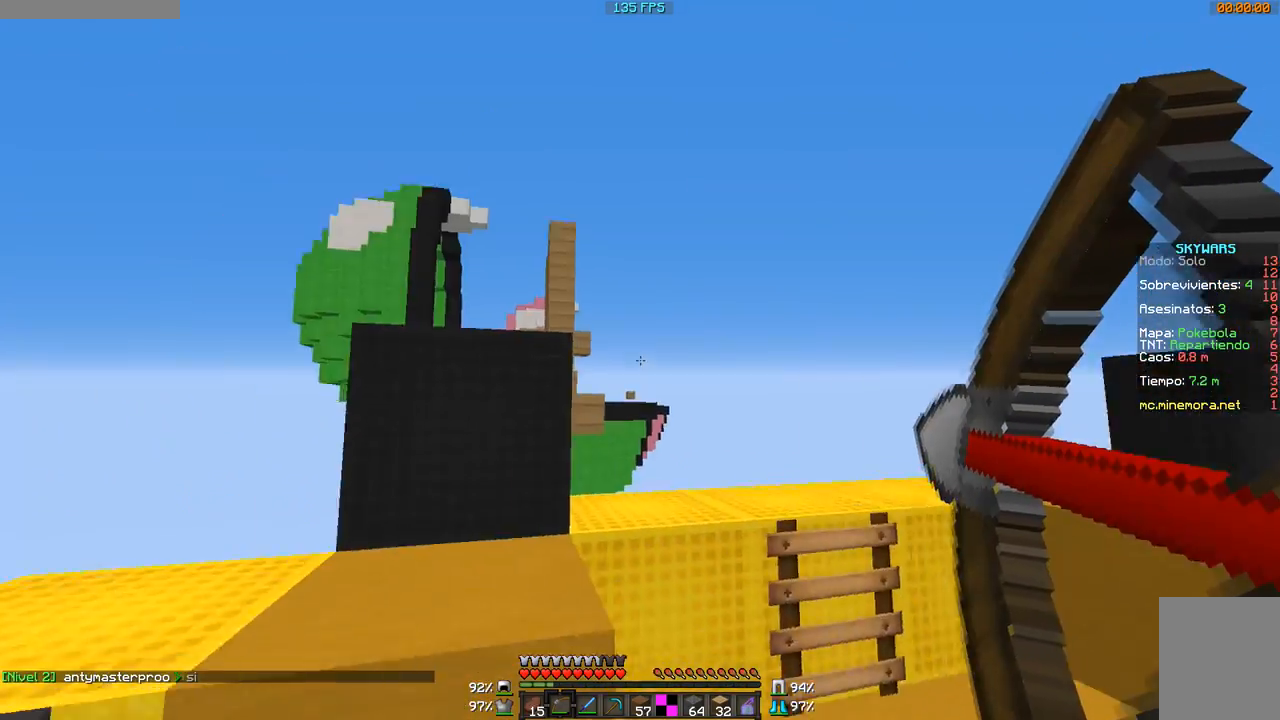
{"keys": ["d"], "mouse": ["right"], "events": [[317, "d", "down"], [467, "w", "up"]]}
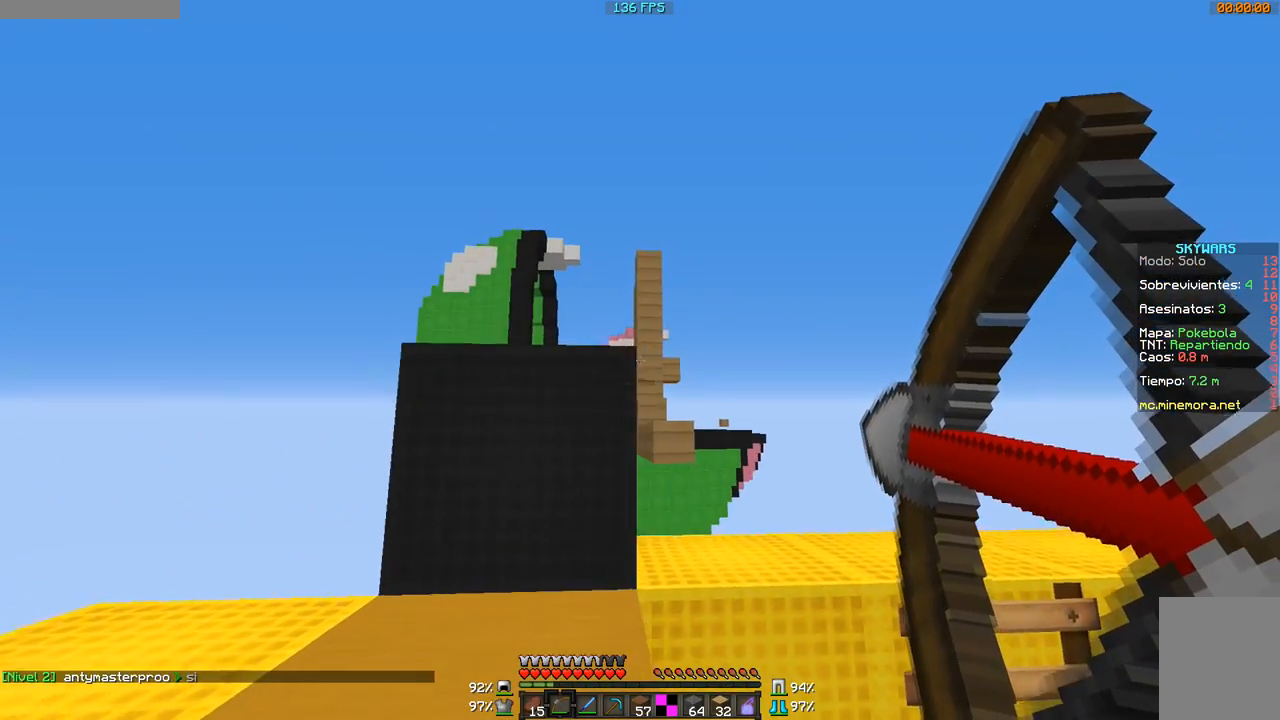
{"keys": [], "mouse": ["right"], "events": [[284, "d", "up"]]}
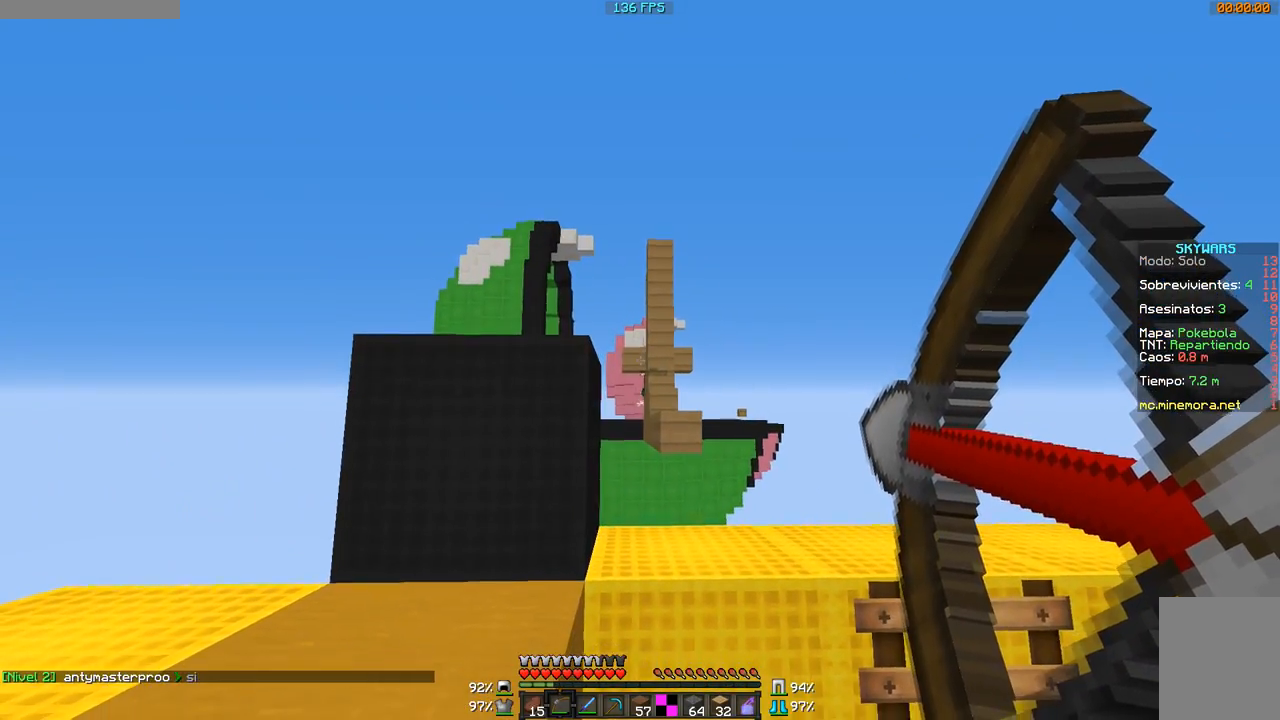
{"keys": [], "mouse": ["right"], "events": [[233, "mouse_right", "up"], [433, "mouse_right", "down"]]}
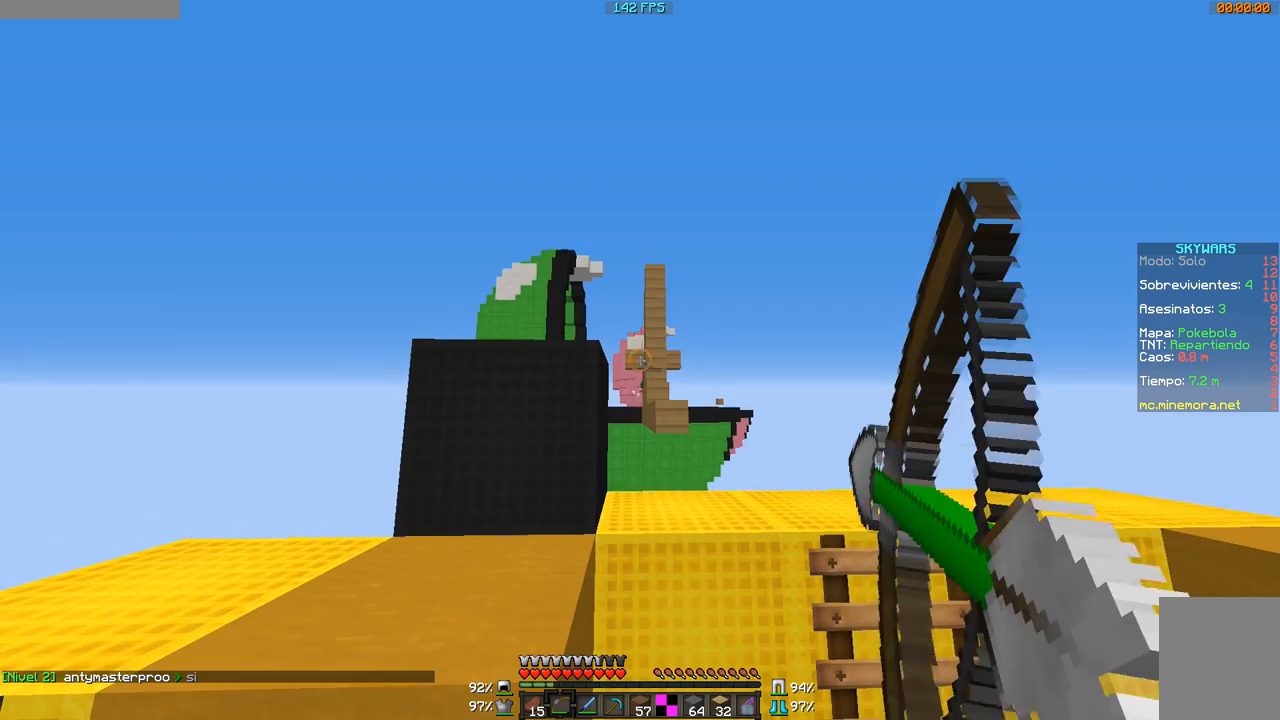
{"keys": [], "mouse": ["right"], "events": []}
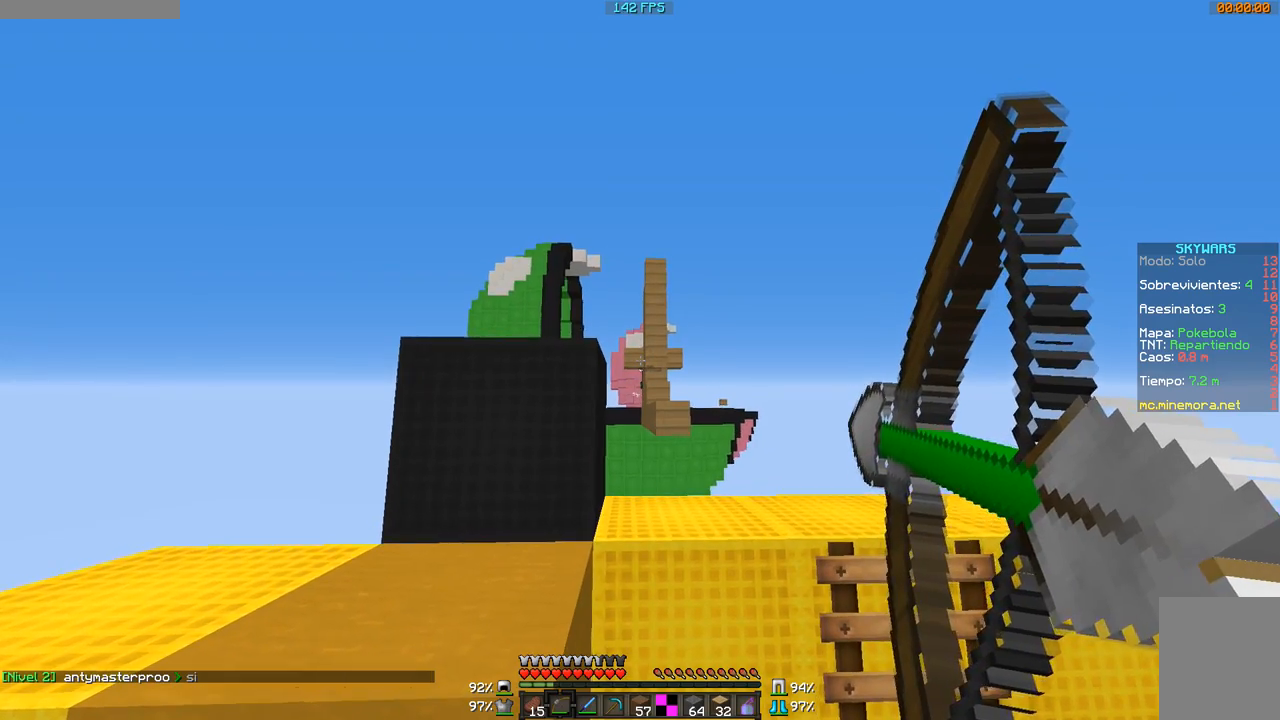
{"keys": [], "mouse": ["right"], "events": []}
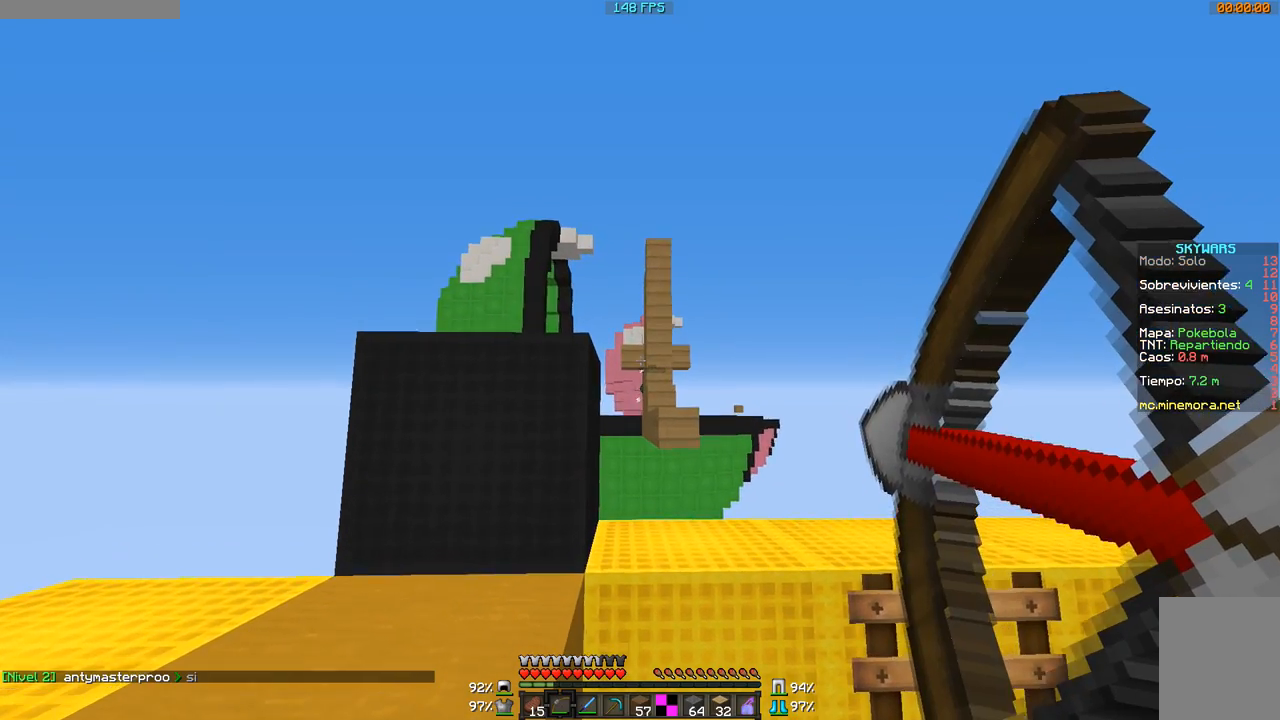
{"keys": [], "mouse": [], "events": [[234, "mouse_right", "up"]]}
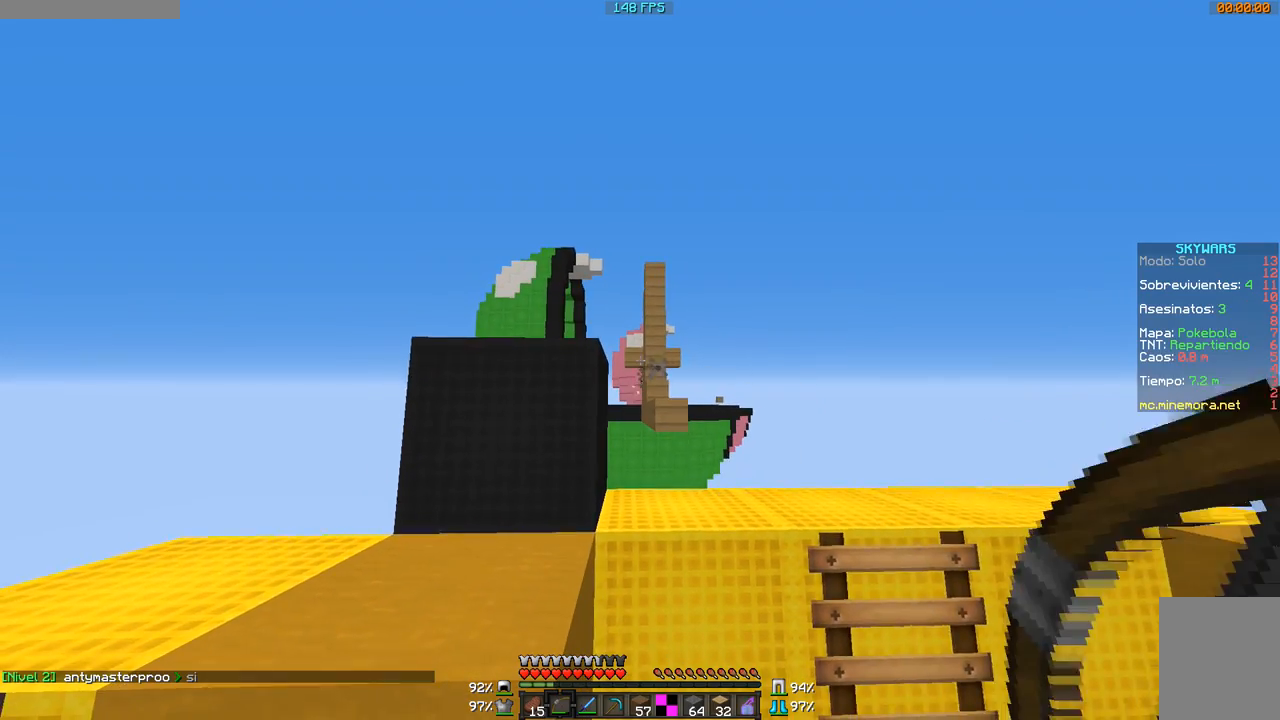
{"keys": [], "mouse": ["right"], "events": [[133, "mouse_right", "down"], [133, "w", "down"], [283, "w", "up"]]}
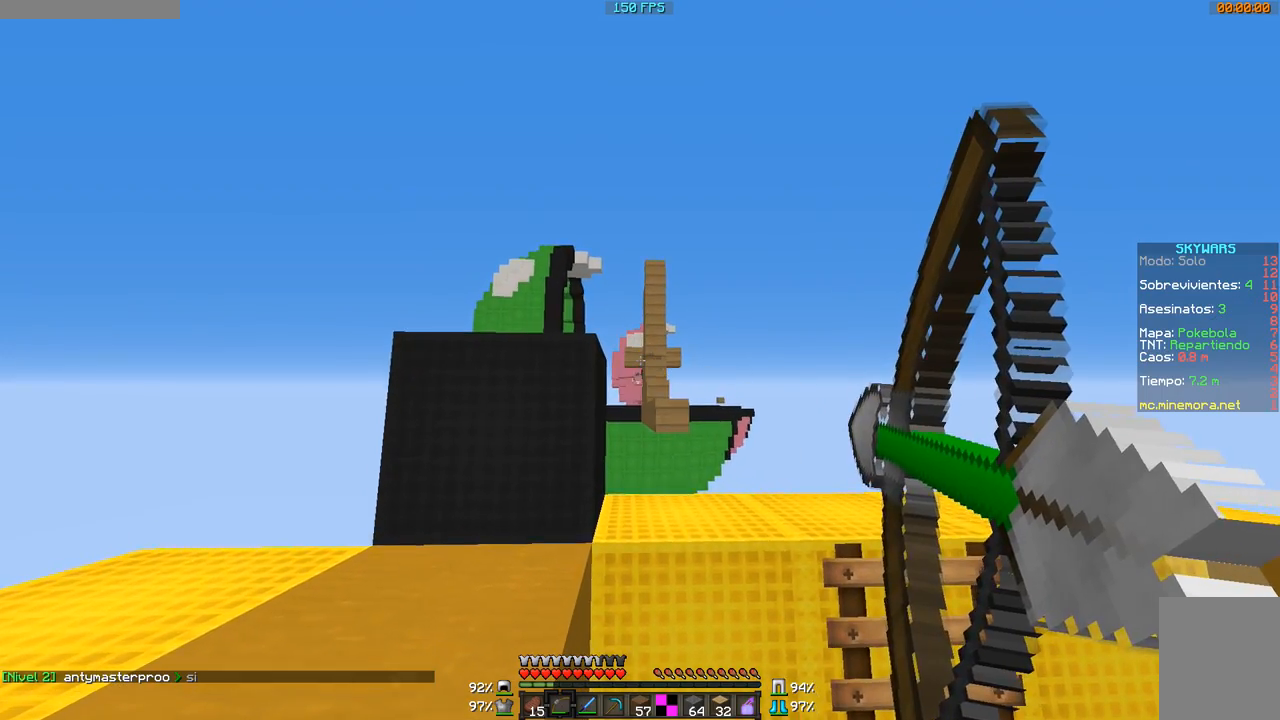
{"keys": [], "mouse": ["right"], "events": []}
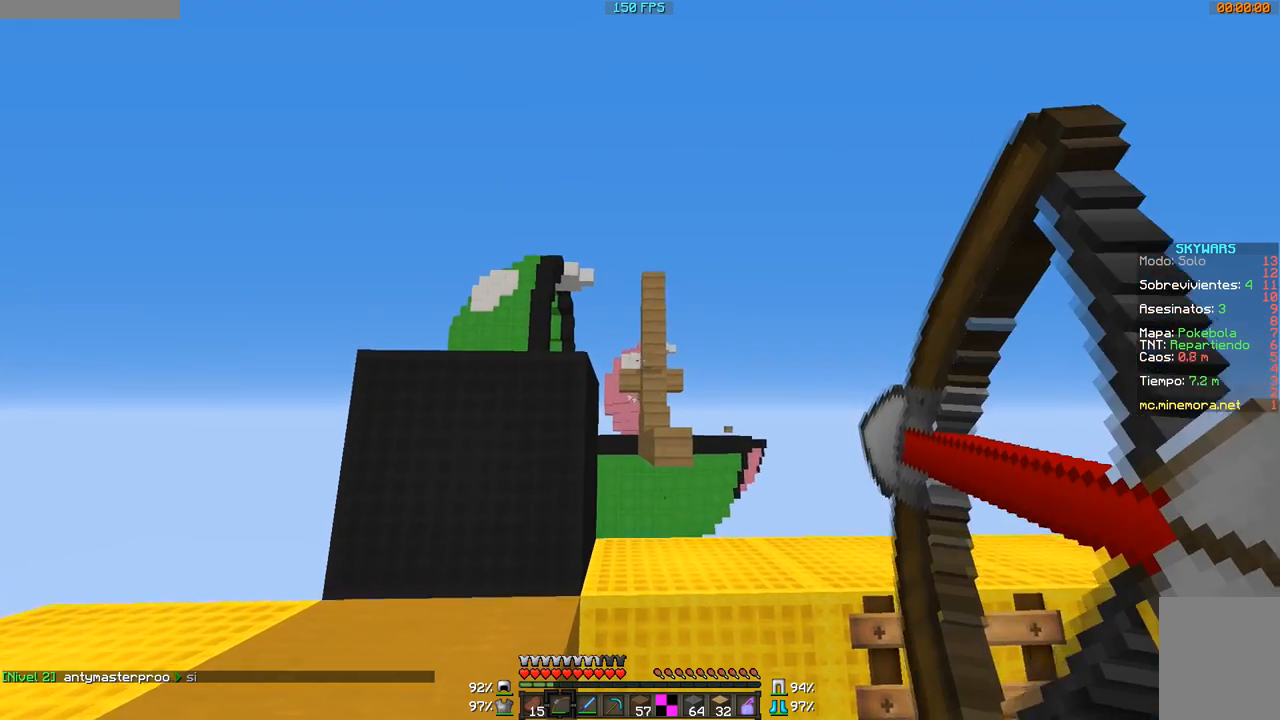
{"keys": [], "mouse": ["right"], "events": []}
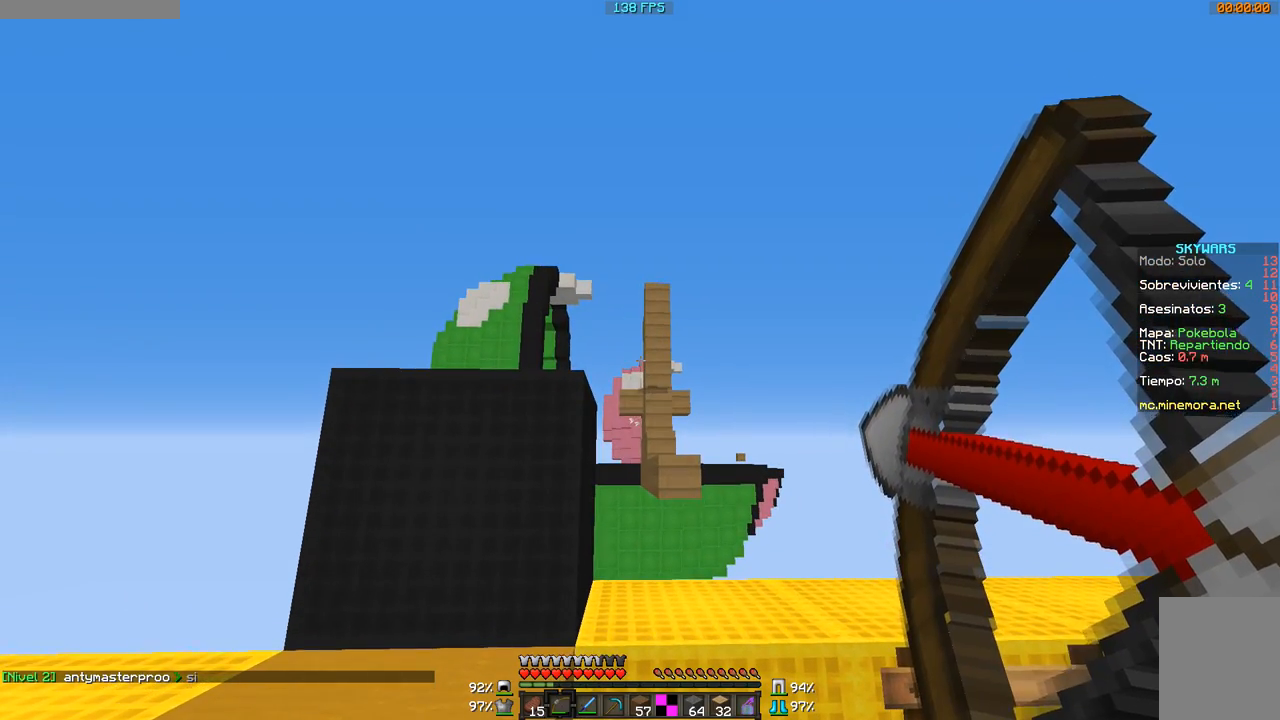
{"keys": [], "mouse": ["right"], "events": []}
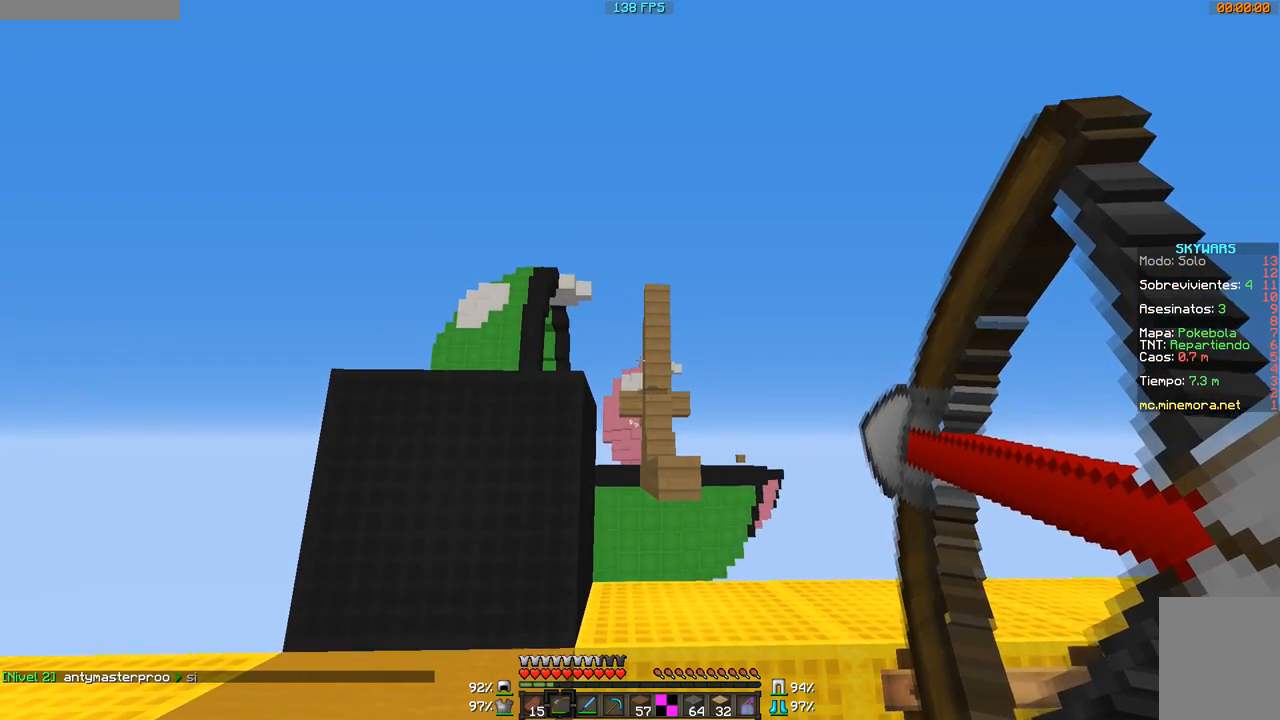
{"keys": [], "mouse": ["right"], "events": []}
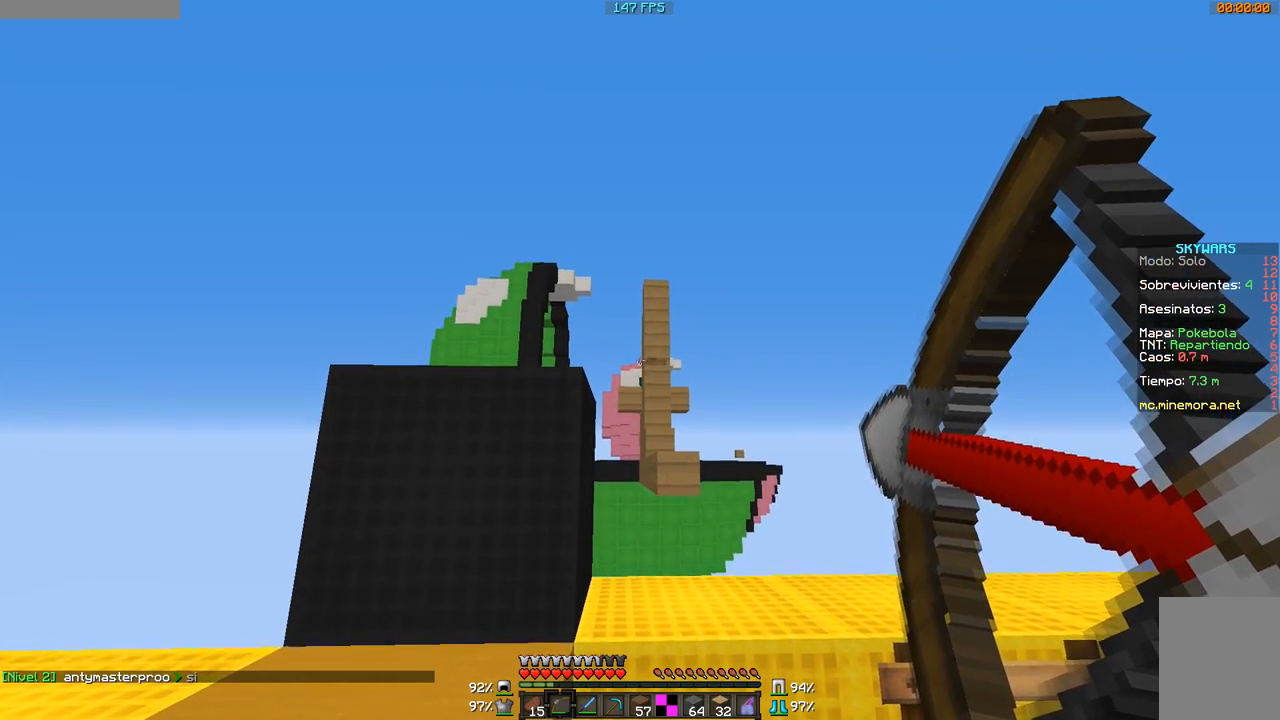
{"keys": [], "mouse": ["right"], "events": []}
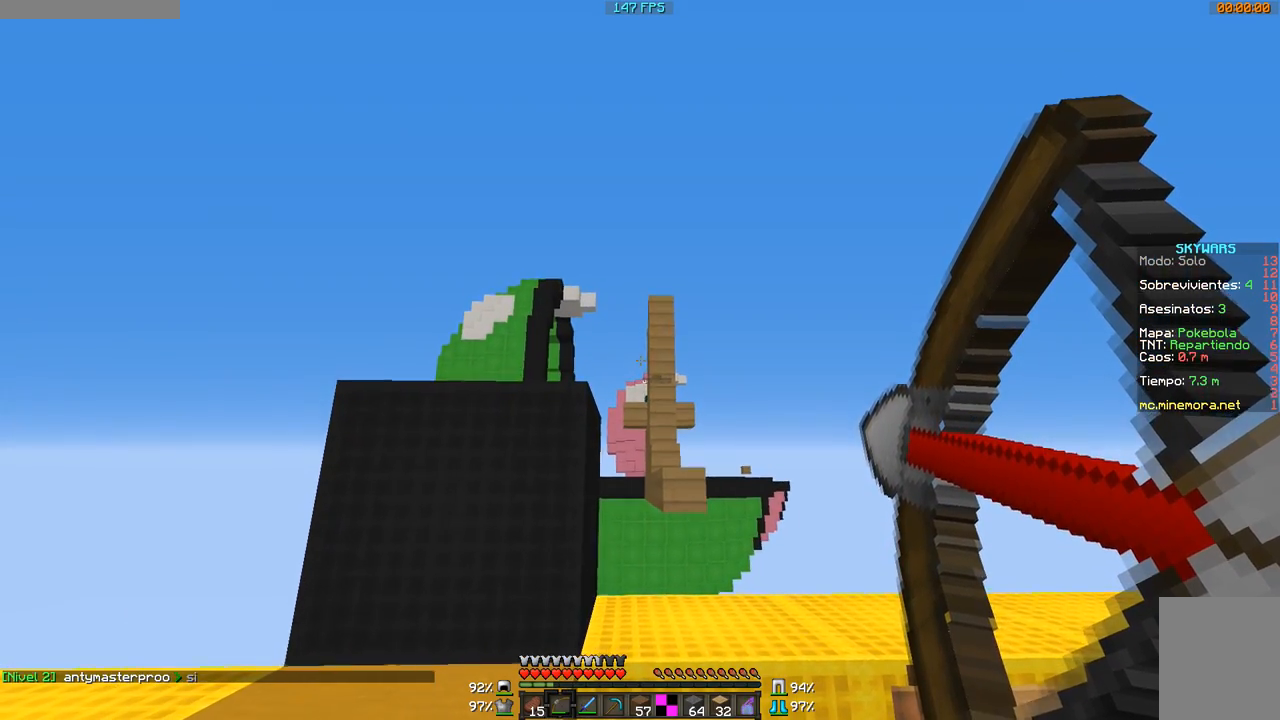
{"keys": [], "mouse": [], "events": [[383, "mouse_right", "up"]]}
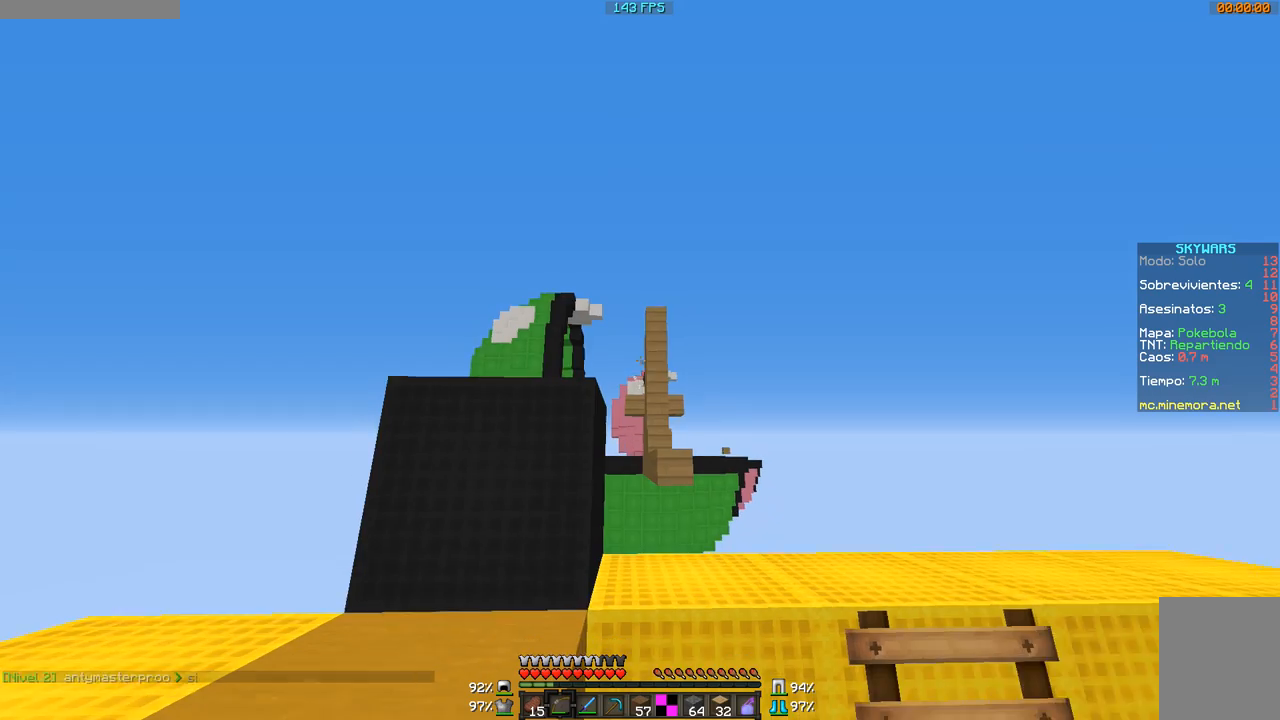
{"keys": [], "mouse": ["right"], "events": [[184, "mouse_right", "down"], [284, "w", "down"], [384, "w", "up"]]}
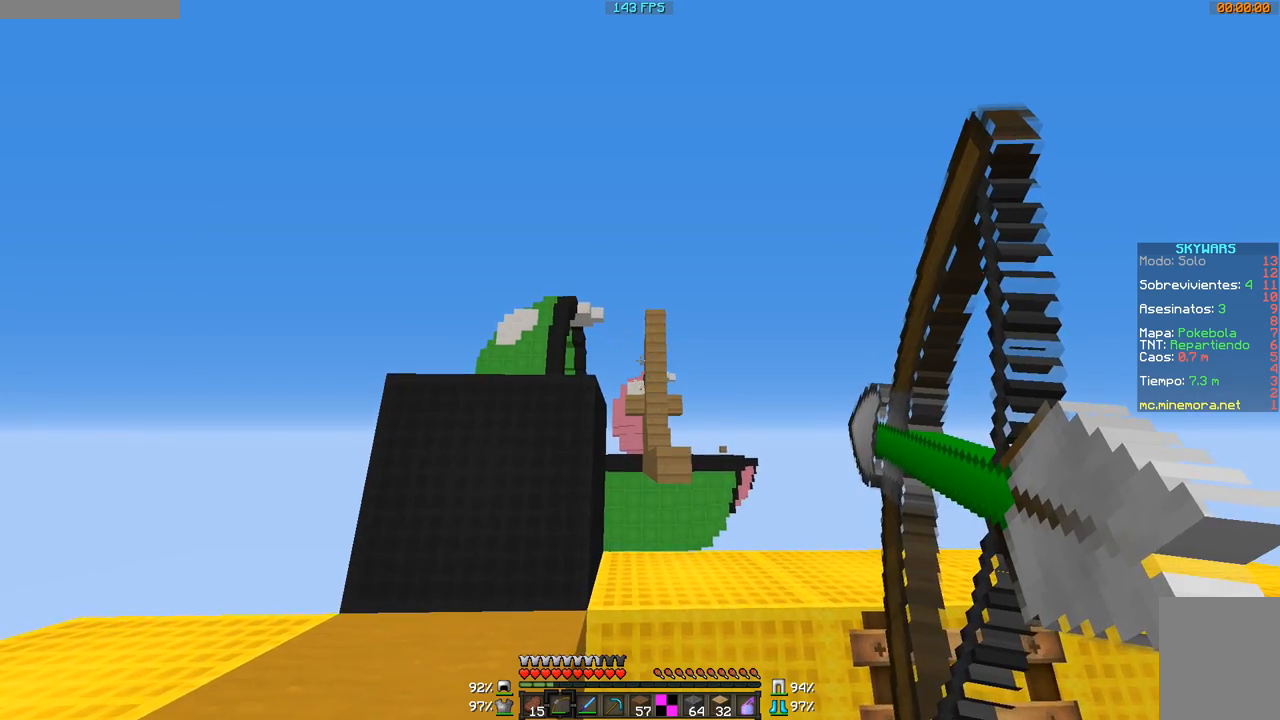
{"keys": [], "mouse": ["right"], "events": []}
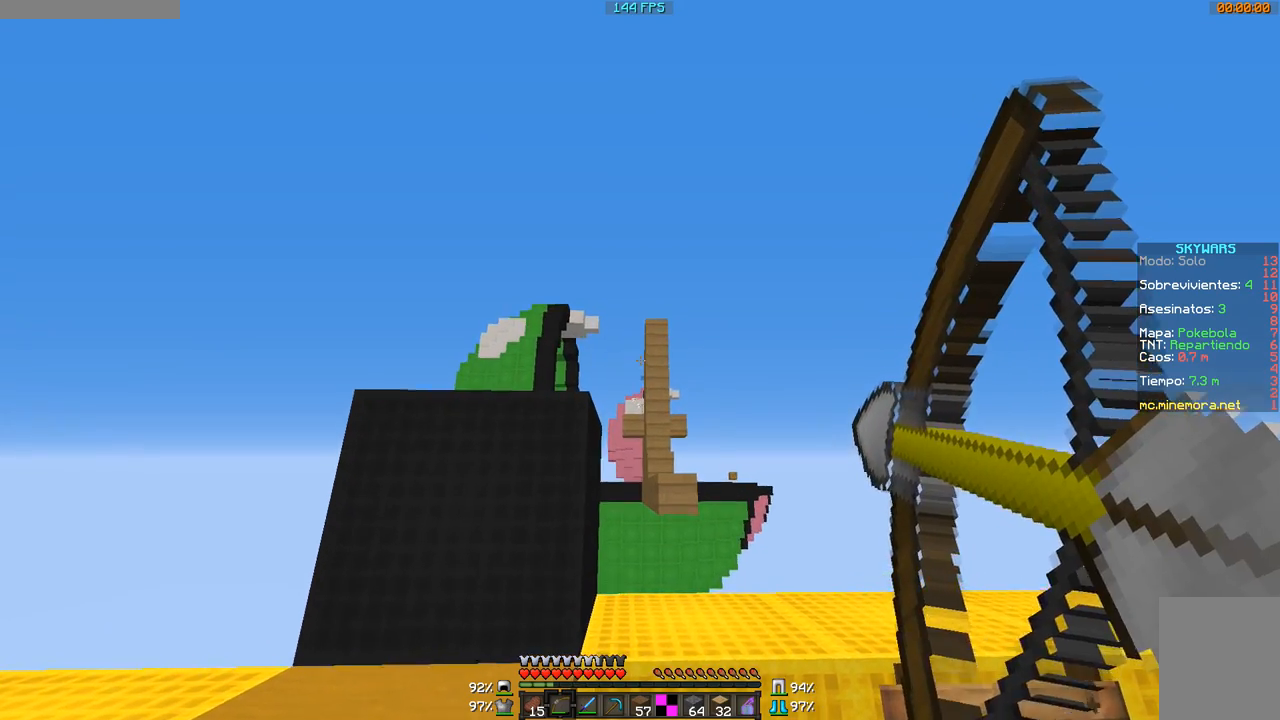
{"keys": [], "mouse": [], "events": [[334, "mouse_right", "up"]]}
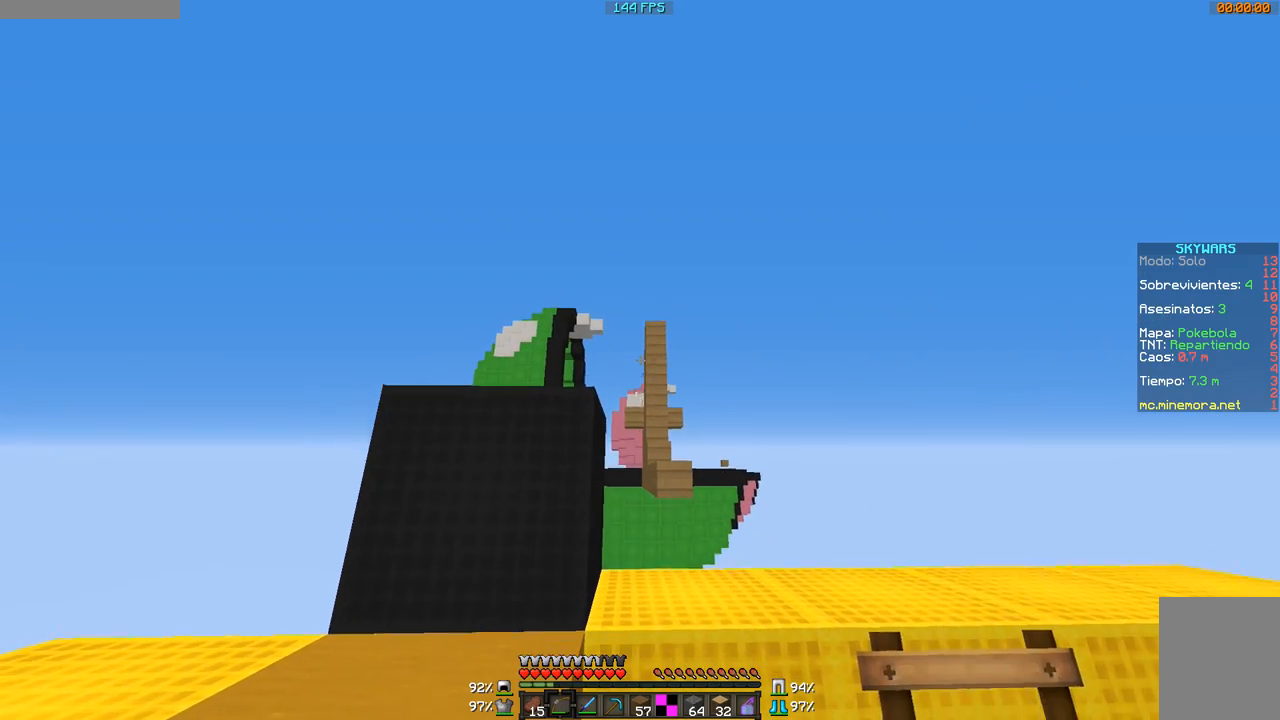
{"keys": [], "mouse": ["right"], "events": [[33, "mouse_right", "down"]]}